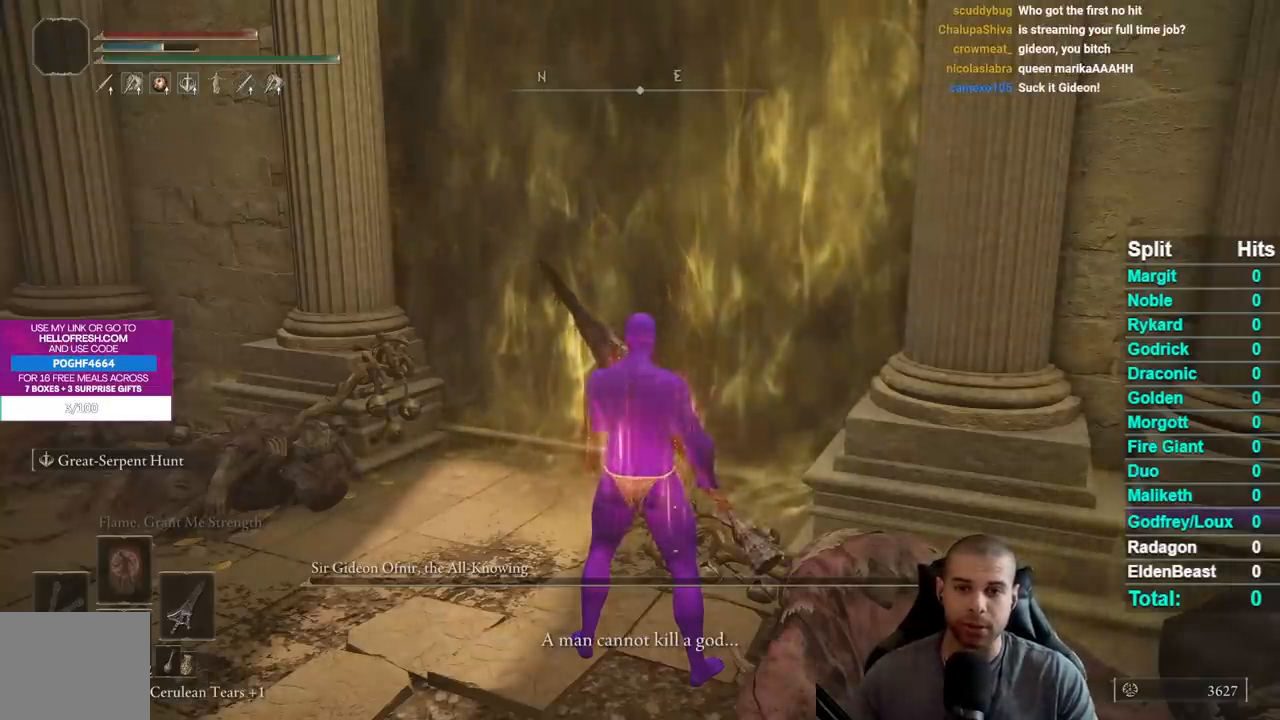
Gameplay with a controller (Xbox layout); each line is a JSON object with the inputs held at the frame after it. "events" lists button and stick changes between this image and that frame as [ms after this image, input, new state], when the widget could be followed in between. Not read: START.
{"buttons": [], "left_stick": "up", "right_stick": "center", "events": [[383, "left_stick", "up"]]}
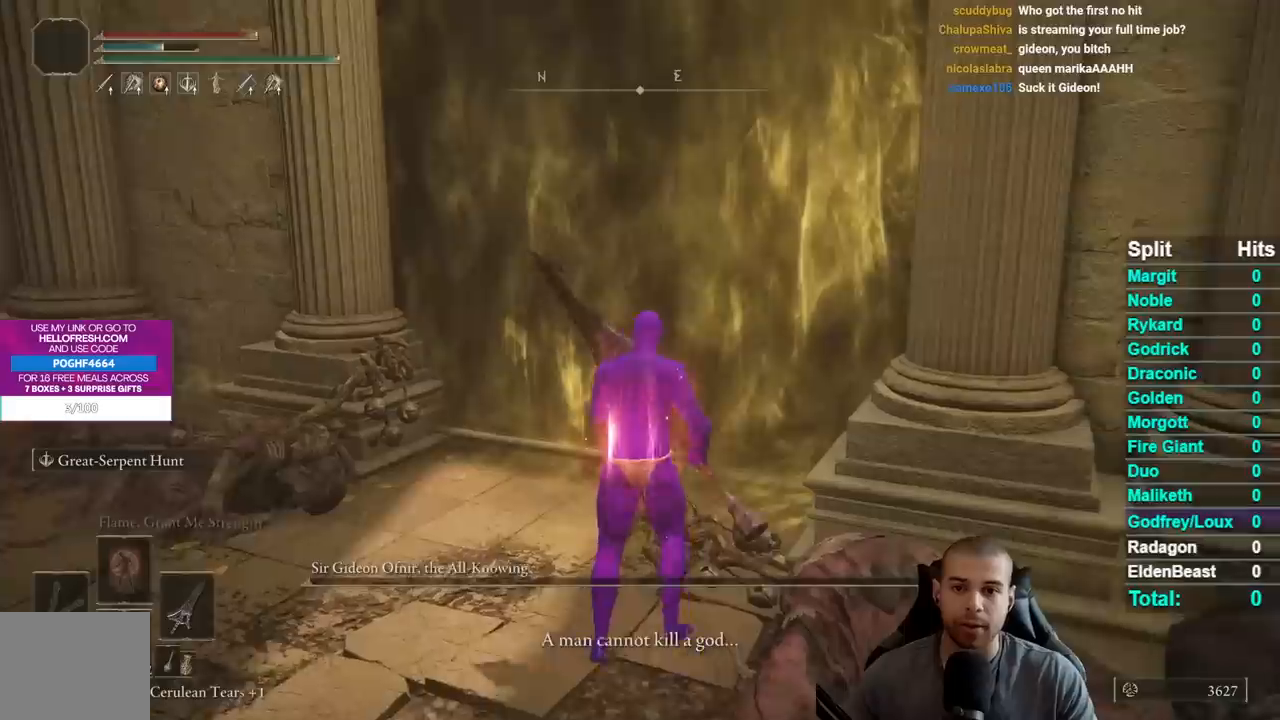
{"buttons": [], "left_stick": "center", "right_stick": "center", "events": [[50, "left_stick", "center"]]}
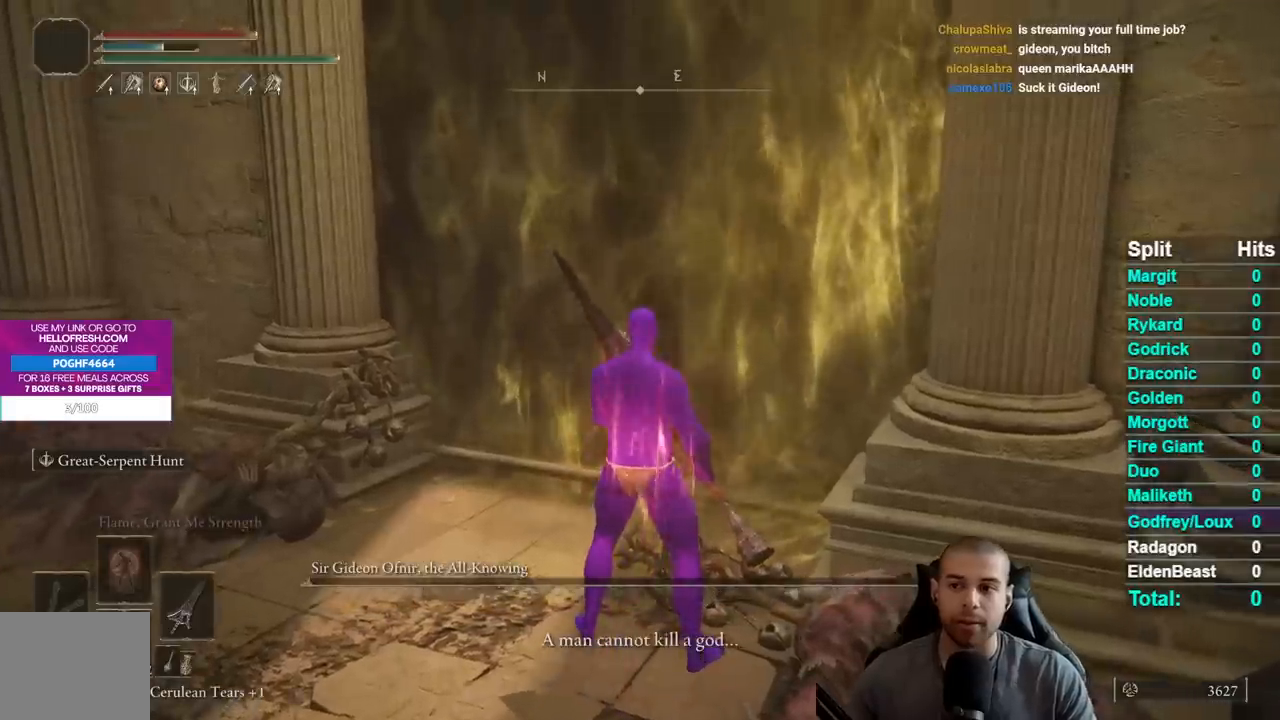
{"buttons": [], "left_stick": "center", "right_stick": "center", "events": []}
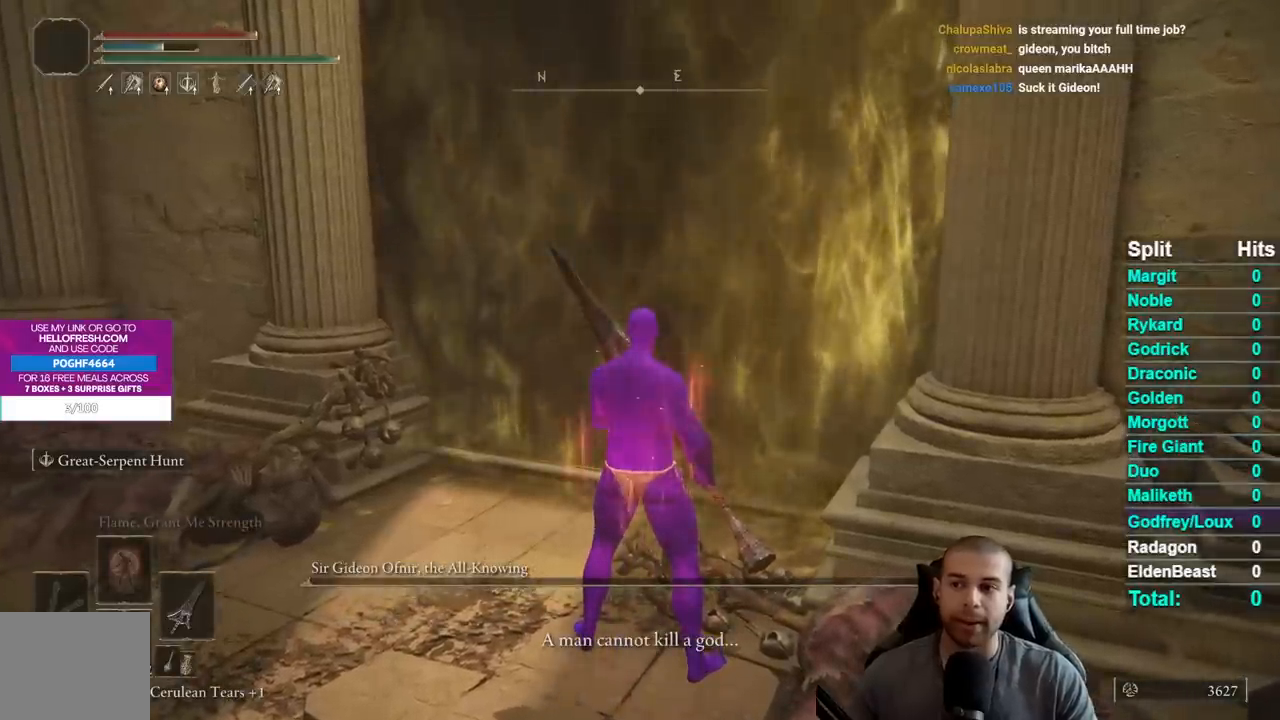
{"buttons": [], "left_stick": "center", "right_stick": "center", "events": []}
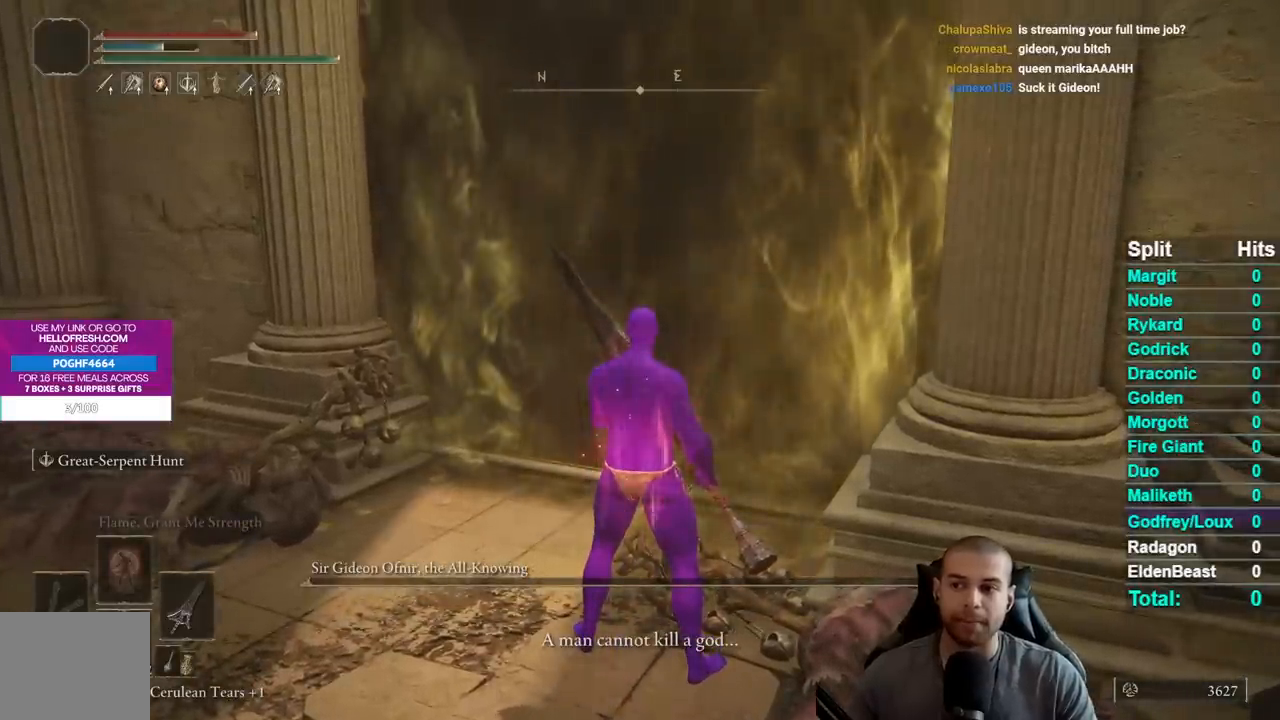
{"buttons": [], "left_stick": "center", "right_stick": "center", "events": []}
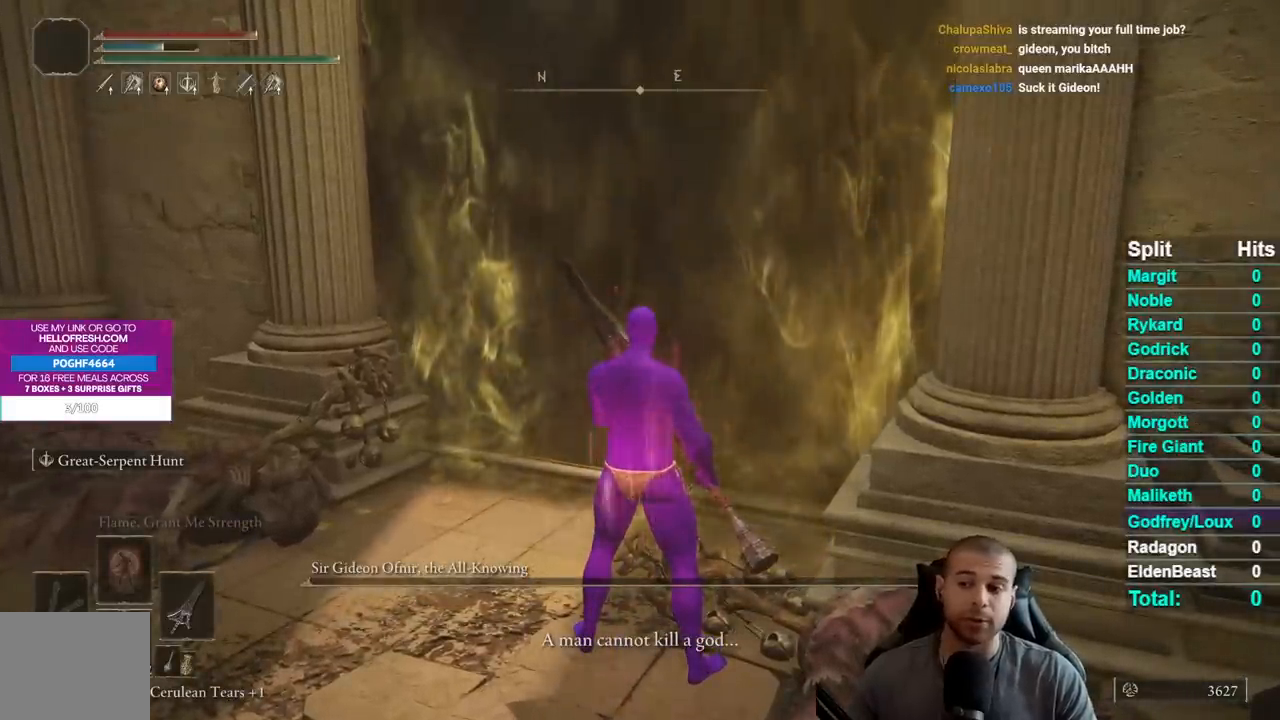
{"buttons": [], "left_stick": "center", "right_stick": "center", "events": []}
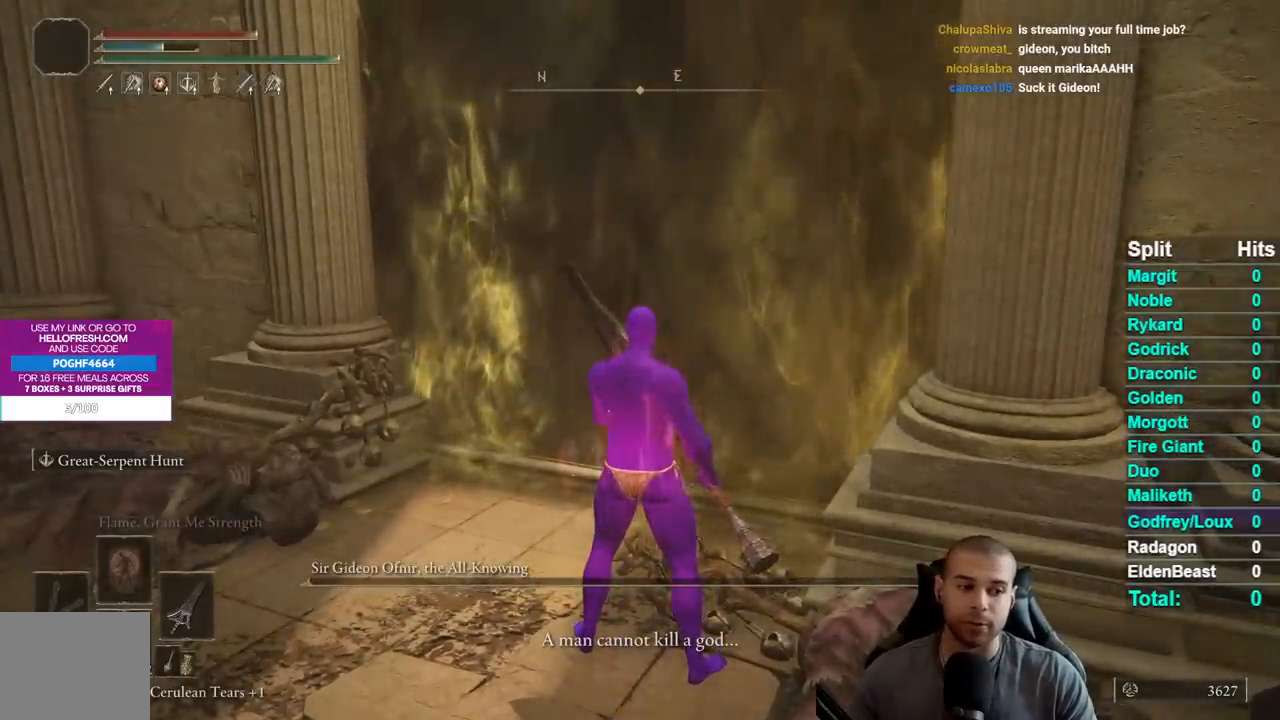
{"buttons": [], "left_stick": "center", "right_stick": "center", "events": []}
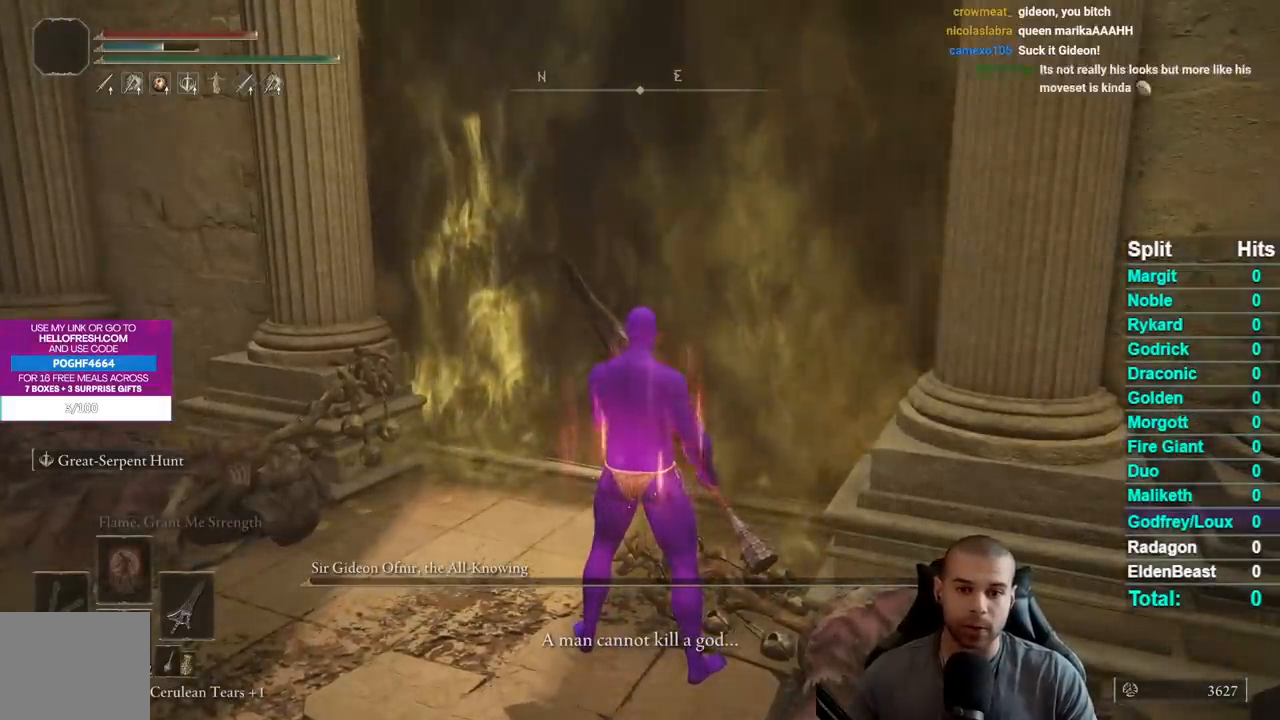
{"buttons": [], "left_stick": "center", "right_stick": "center", "events": []}
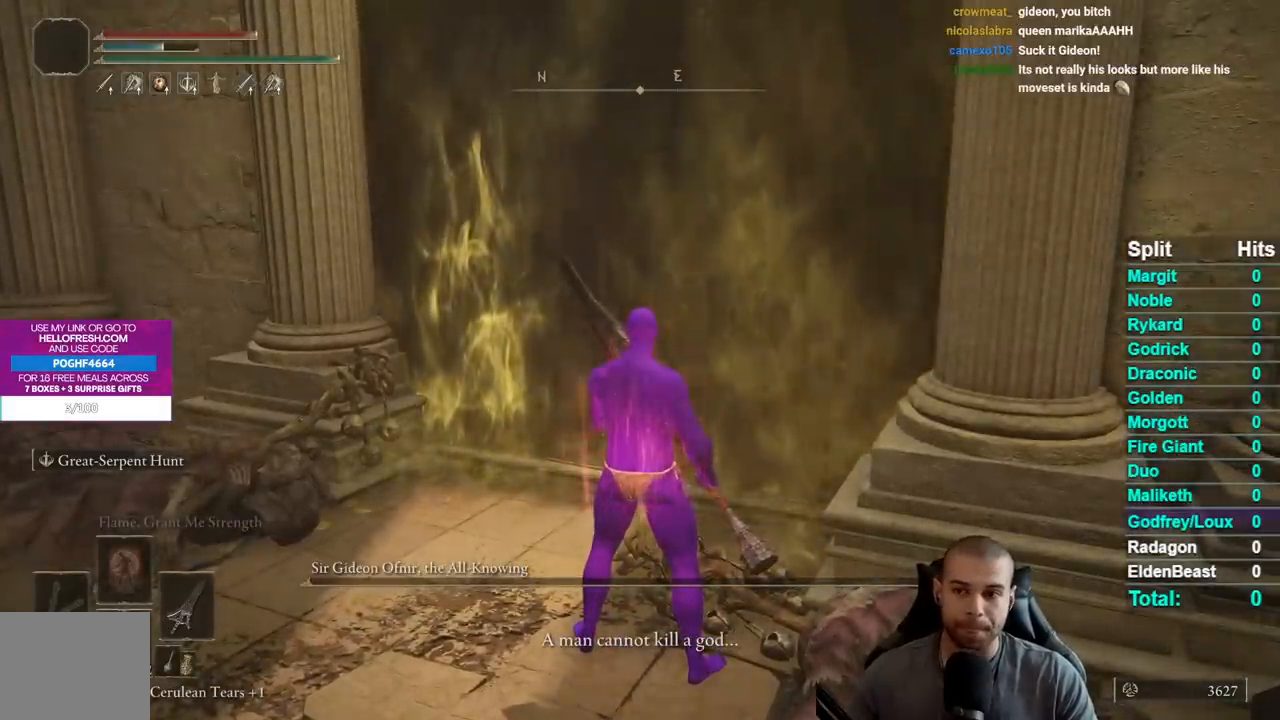
{"buttons": [], "left_stick": "center", "right_stick": "center", "events": []}
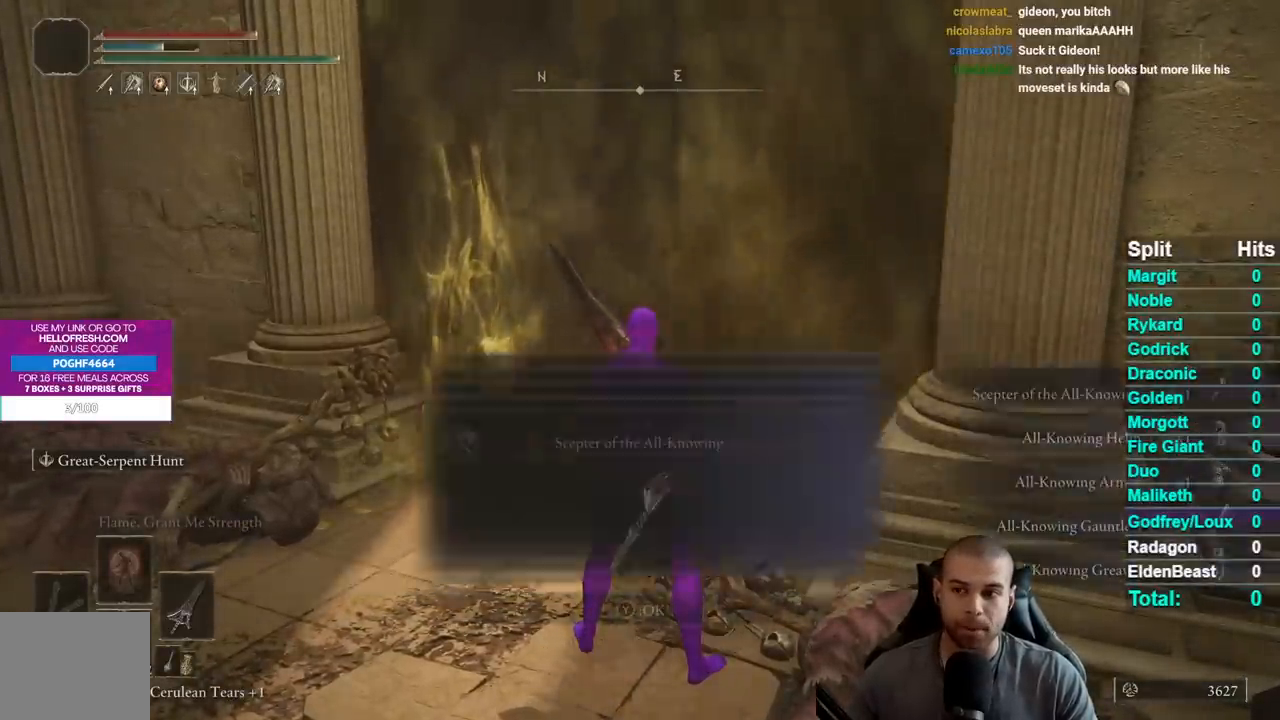
{"buttons": [], "left_stick": "center", "right_stick": "center", "events": []}
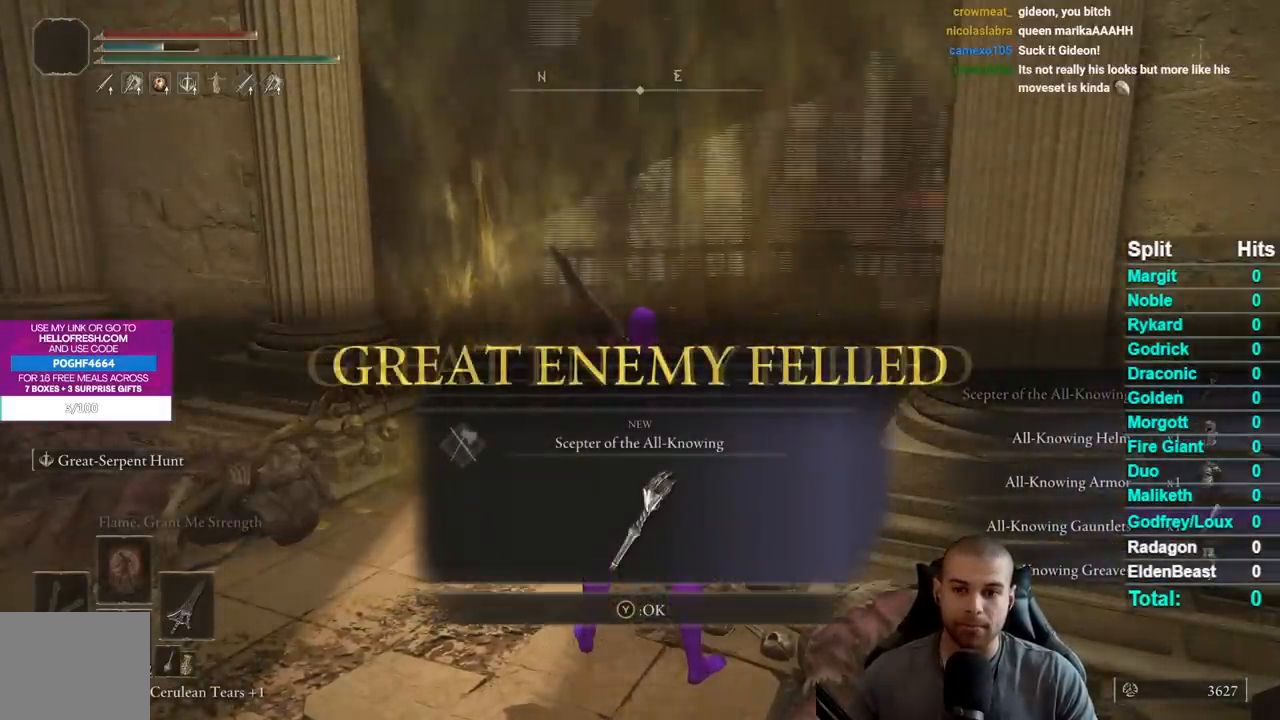
{"buttons": [], "left_stick": "up", "right_stick": "down-left", "events": [[183, "left_stick", "up"], [200, "Y", "down"], [300, "Y", "up"], [483, "right_stick", "down-left"]]}
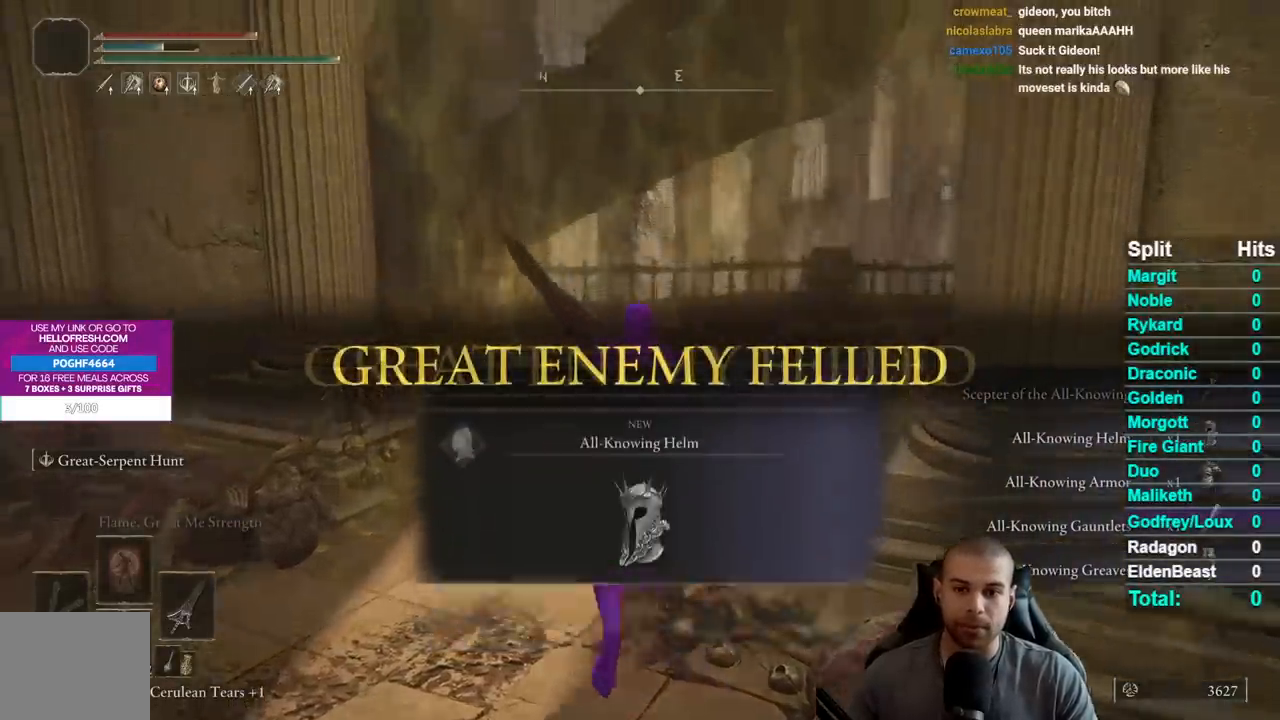
{"buttons": [], "left_stick": "up", "right_stick": "center", "events": [[100, "right_stick", "center"], [267, "Y", "down"], [333, "Y", "up"]]}
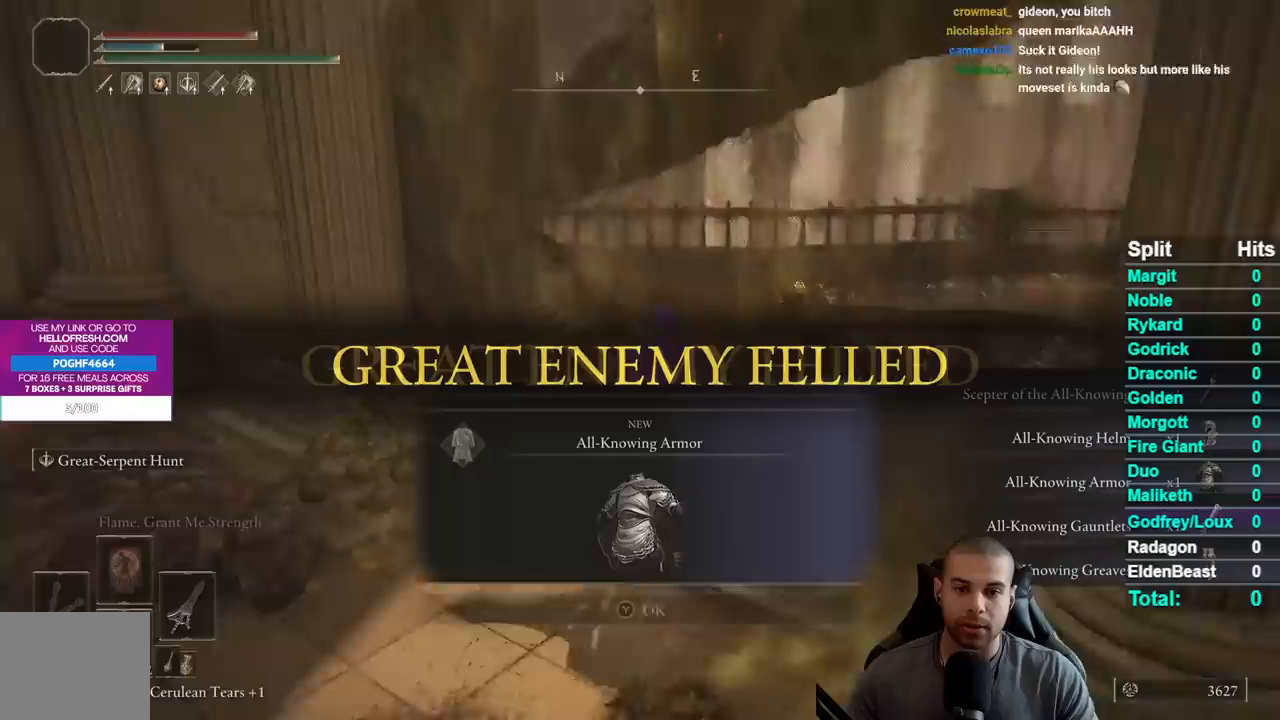
{"buttons": [], "left_stick": "up", "right_stick": "center", "events": [[83, "right_stick", "left"], [200, "right_stick", "center"], [417, "Y", "down"], [500, "Y", "up"]]}
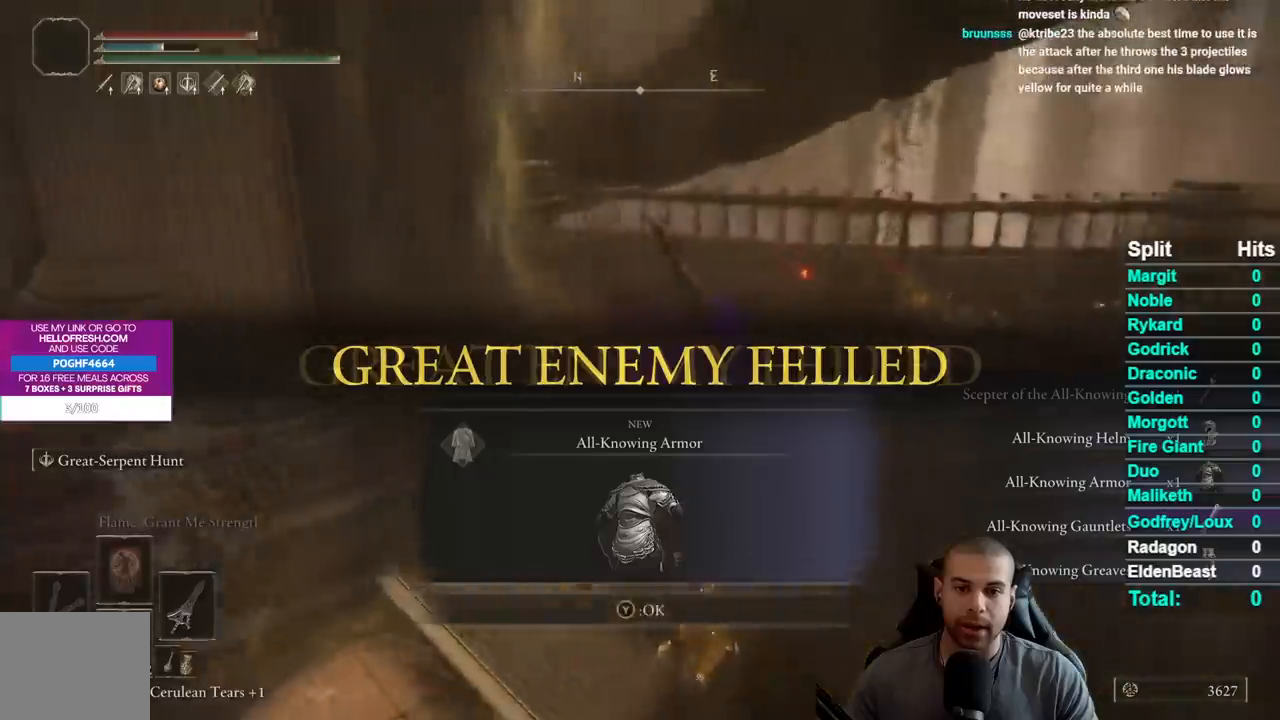
{"buttons": [], "left_stick": "up", "right_stick": "center", "events": [[150, "right_stick", "left"], [333, "right_stick", "center"]]}